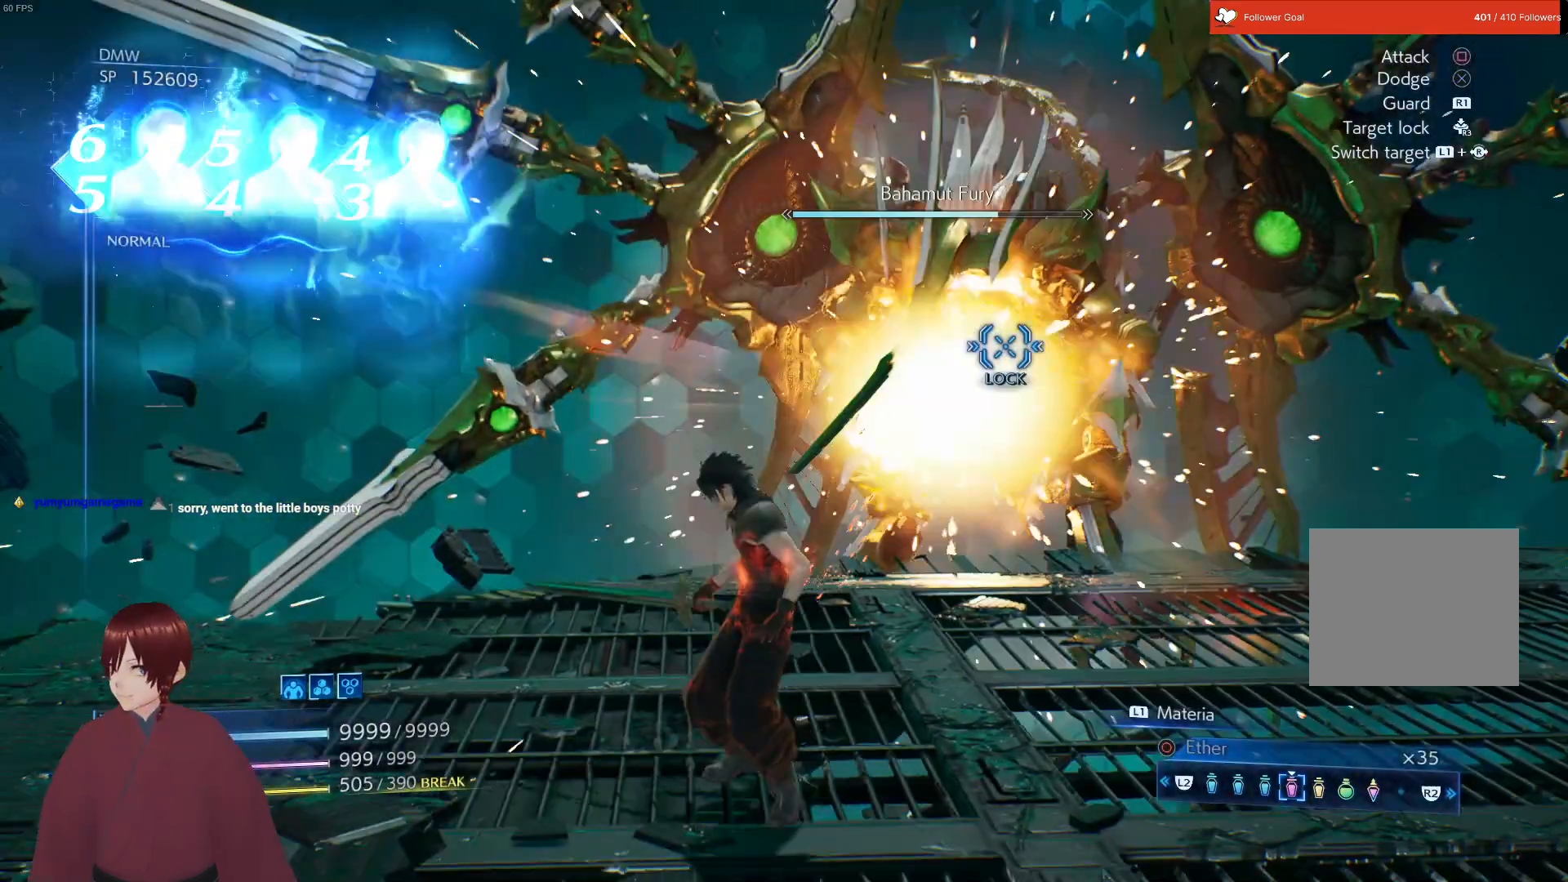
Gameplay with a controller (PlayStation layout); each line is a JSON object with the inputs held at the frame after it. "events" lists button and stick changes between this image and that frame as [ms after this image, input, new state], when the widget could be followed in between.
{"buttons": [], "left_stick": "down-right", "right_stick": "center", "events": [[133, "left_stick", "down-right"]]}
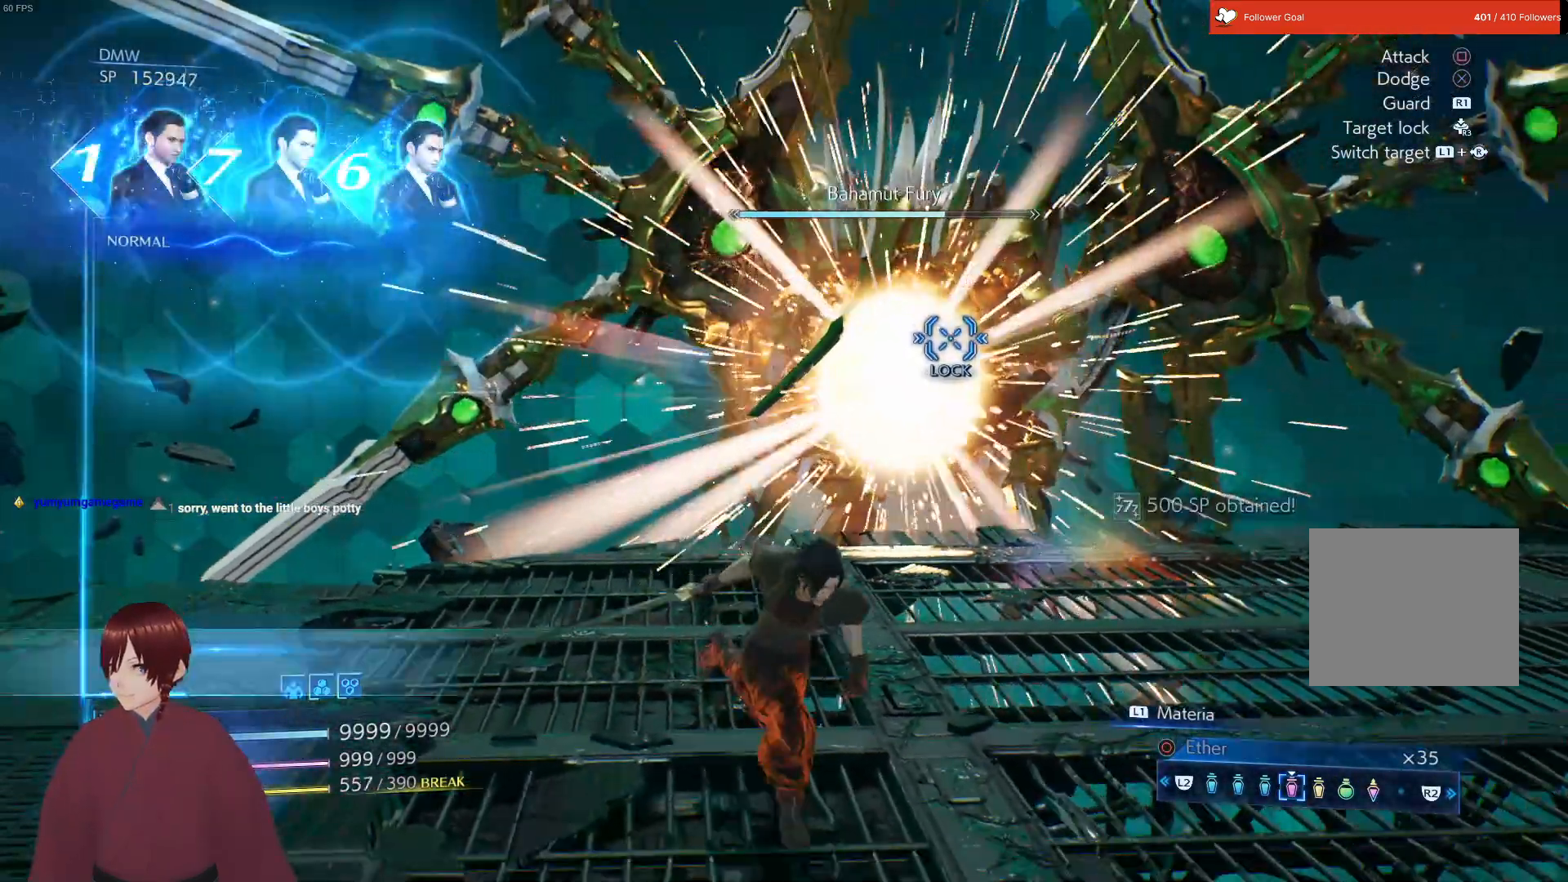
{"buttons": [], "left_stick": "down-left", "right_stick": "center", "events": [[450, "left_stick", "down-left"]]}
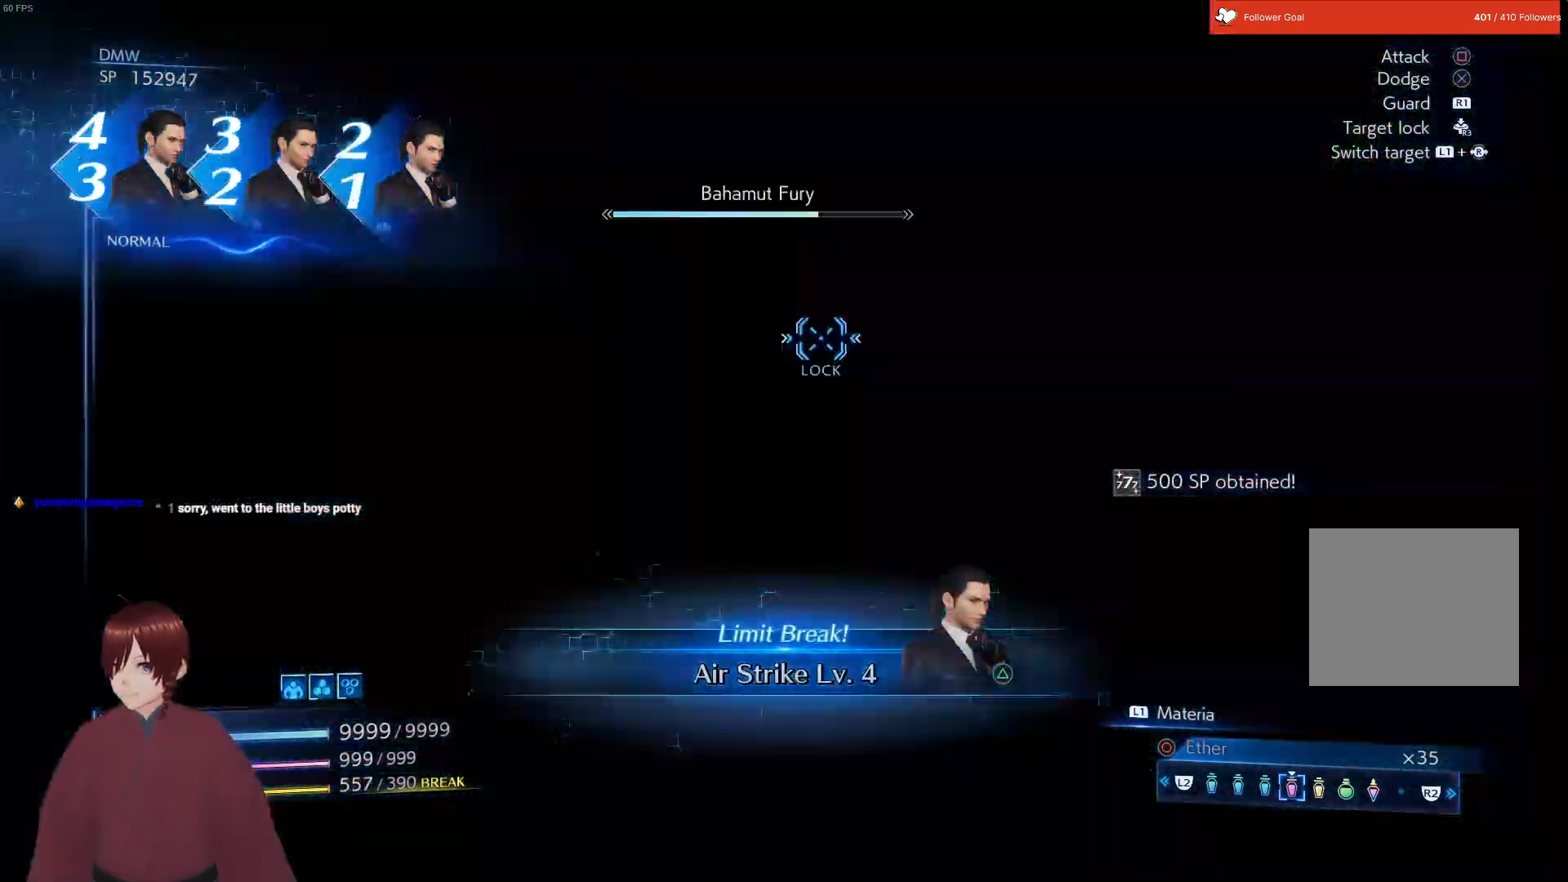
{"buttons": [], "left_stick": "up-left", "right_stick": "center", "events": [[50, "left_stick", "left"], [150, "left_stick", "up-left"], [167, "TRIANGLE", "down"], [267, "TRIANGLE", "up"]]}
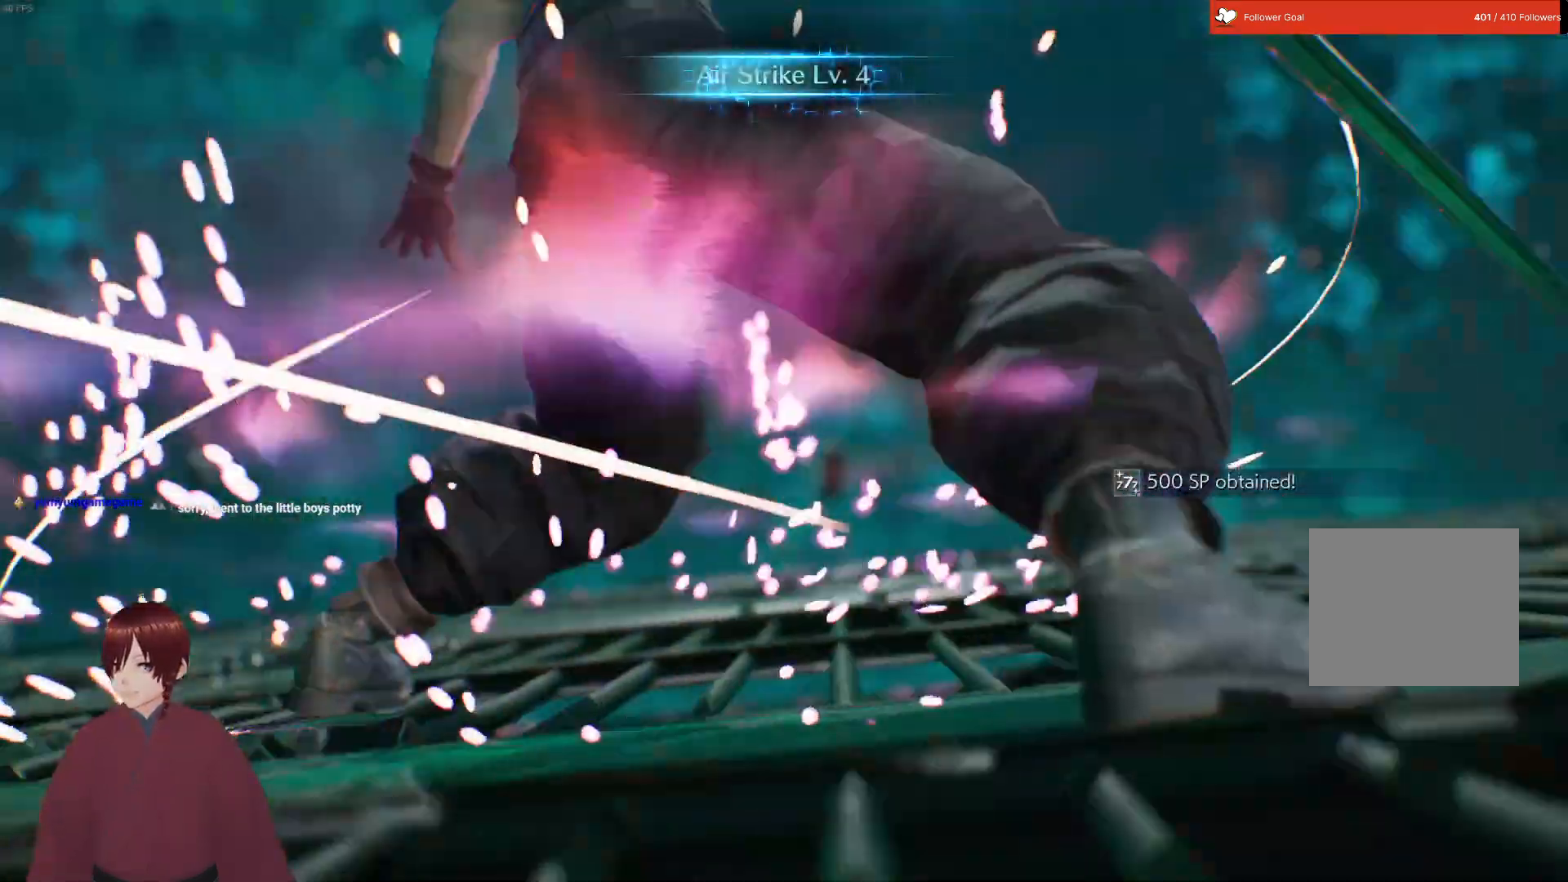
{"buttons": [], "left_stick": "center", "right_stick": "center", "events": [[167, "left_stick", "center"]]}